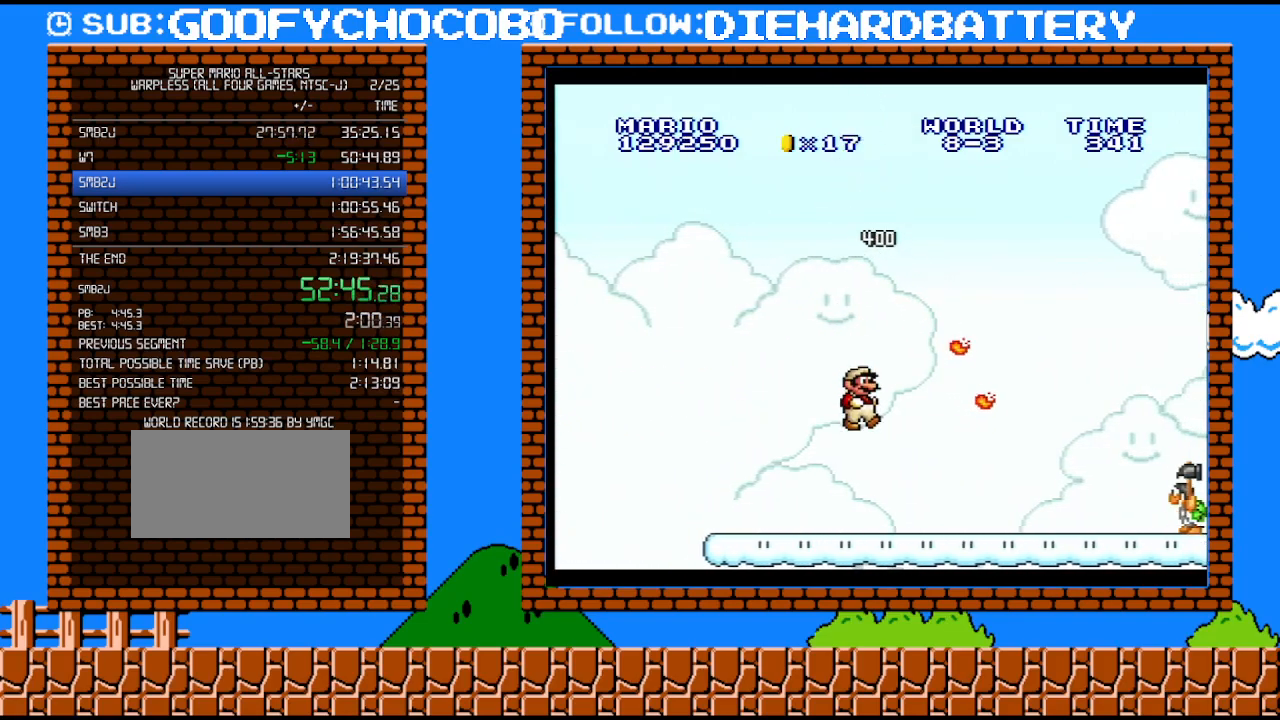
Gameplay with a controller (Nintendo layout); each line is a JSON object with the inputs held at the frame after it. "events" lists button and stick changes between this image and that frame as [ms after this image, input, new state], when the widget could be followed in between. Not read: HOME L3 R3.
{"buttons": ["Y", "DPAD_RIGHT"], "events": []}
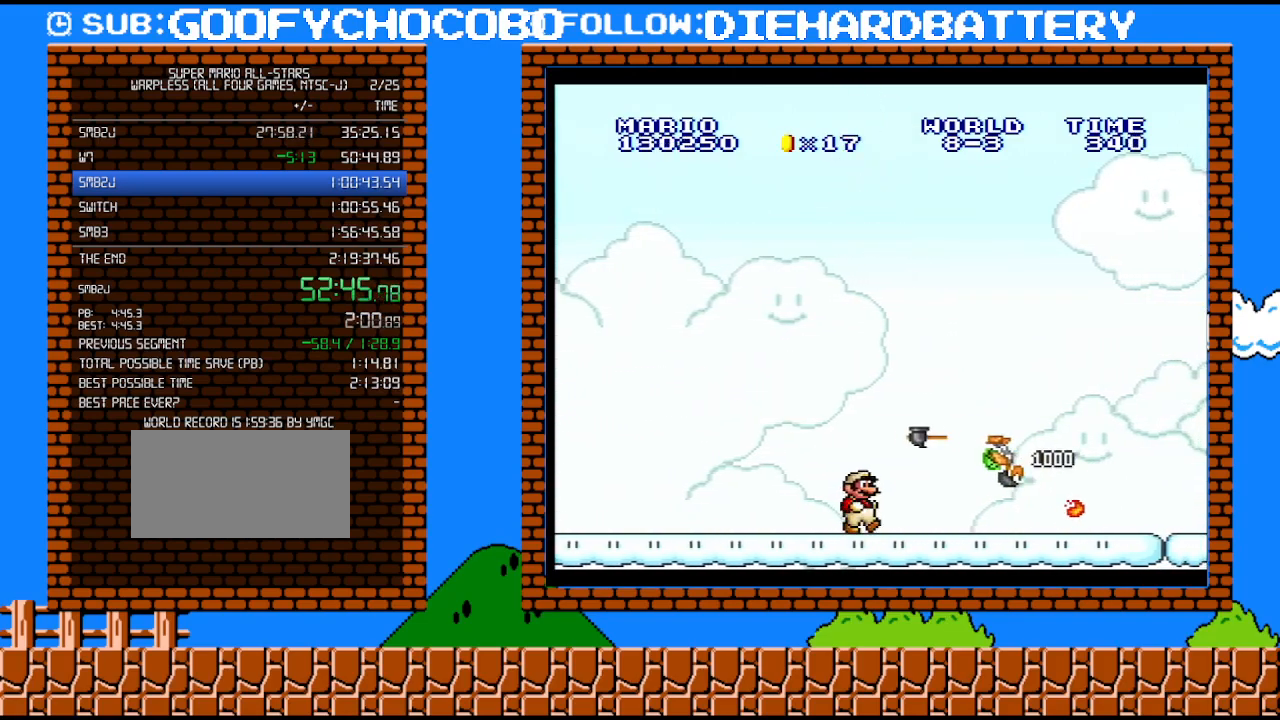
{"buttons": ["DPAD_RIGHT"], "events": [[367, "Y", "up"]]}
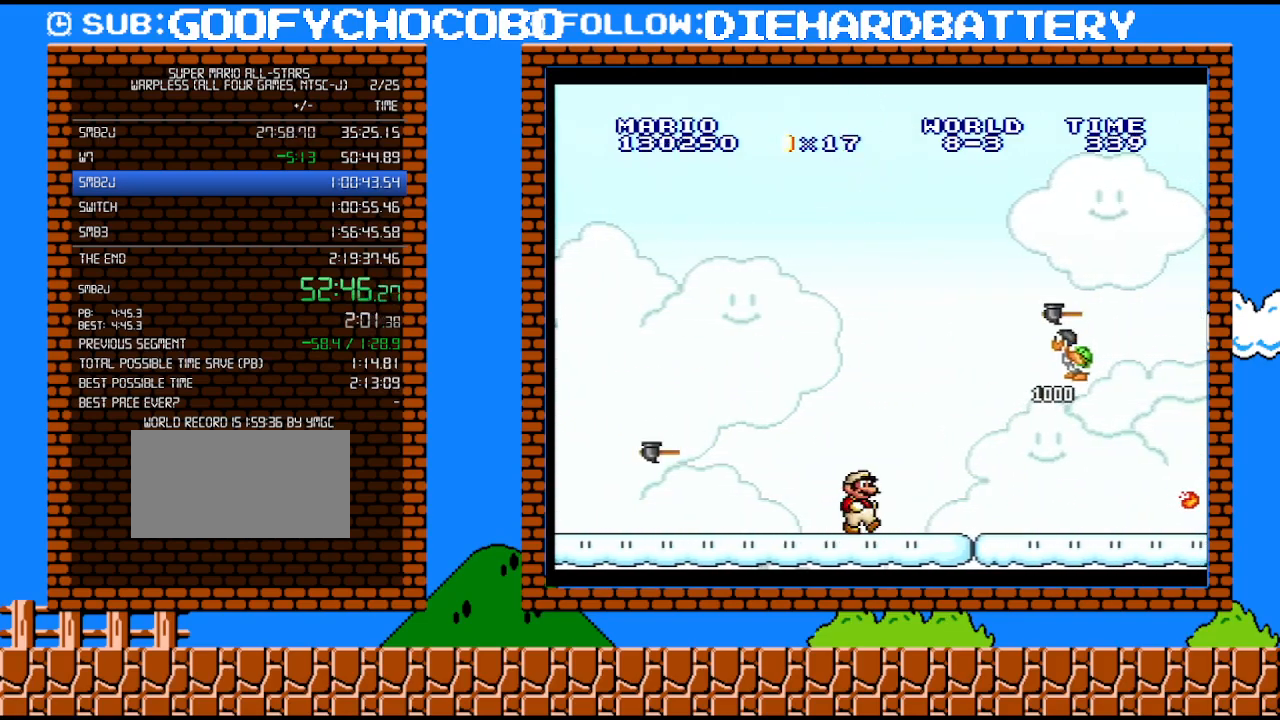
{"buttons": ["Y", "DPAD_RIGHT"], "events": [[33, "DPAD_RIGHT", "up"], [317, "DPAD_RIGHT", "down"], [317, "Y", "down"], [367, "Y", "up"], [433, "Y", "down"]]}
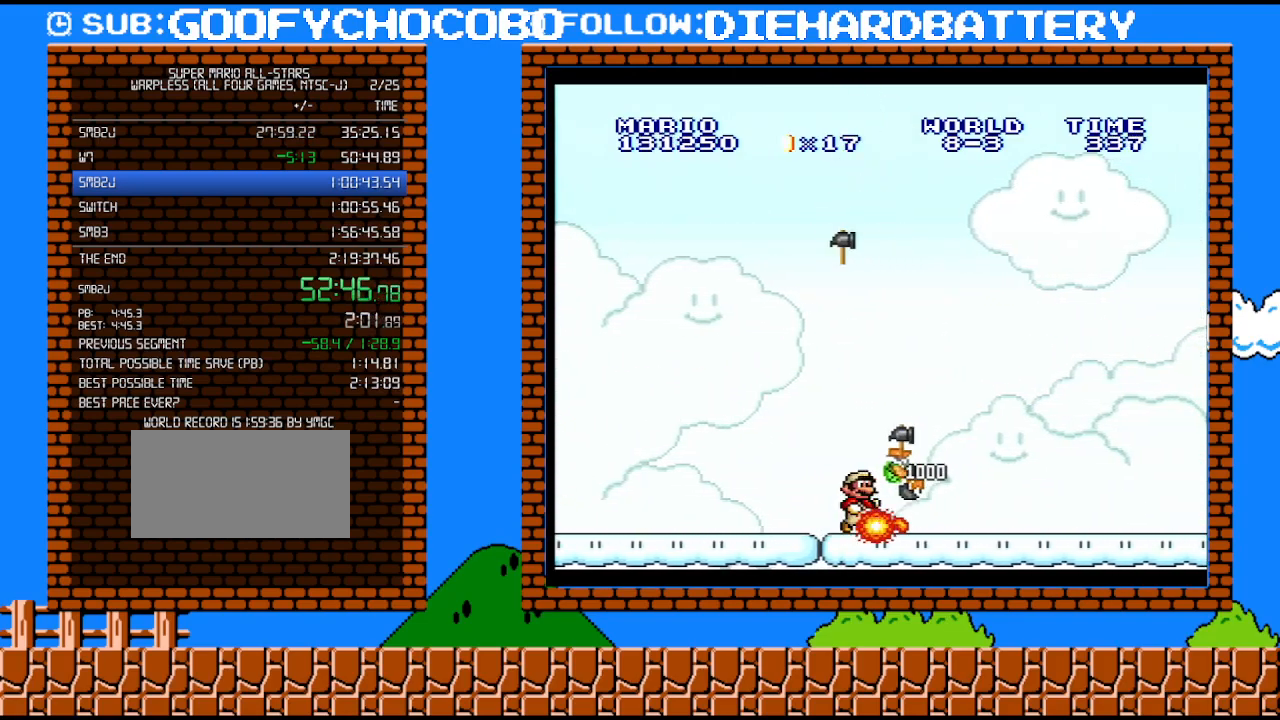
{"buttons": ["Y", "DPAD_RIGHT"], "events": []}
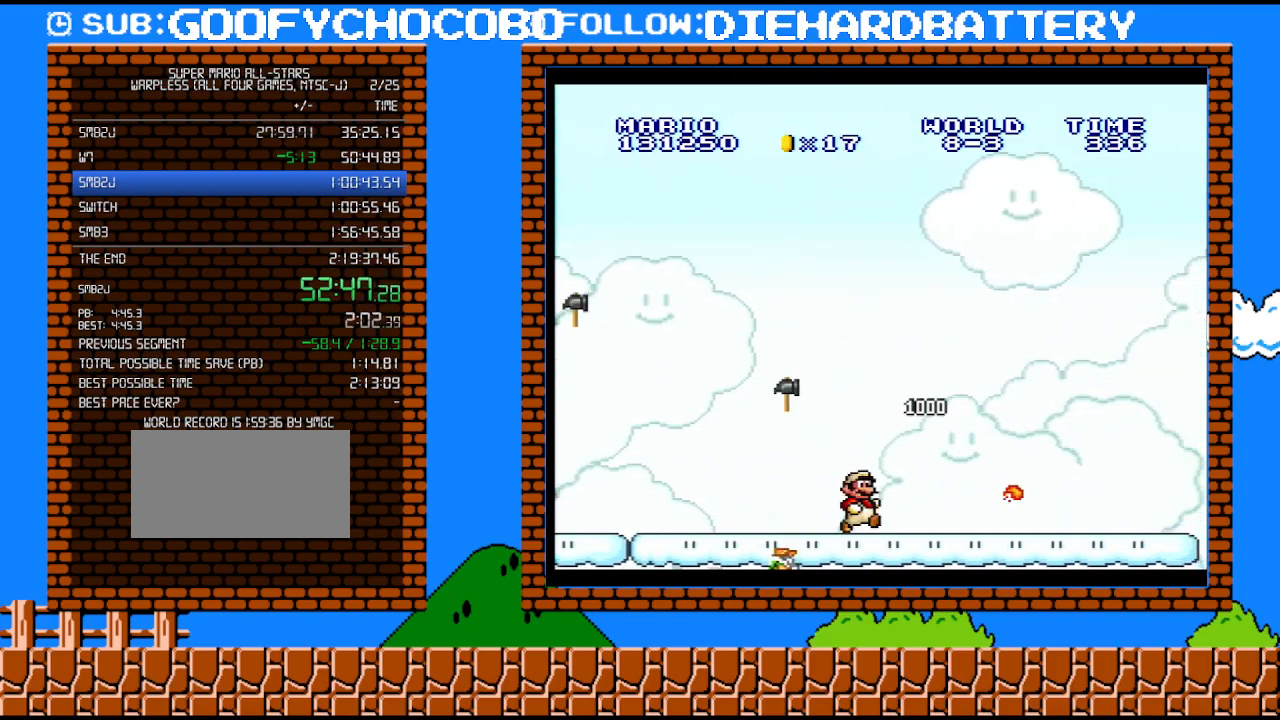
{"buttons": ["Y", "DPAD_RIGHT"], "events": []}
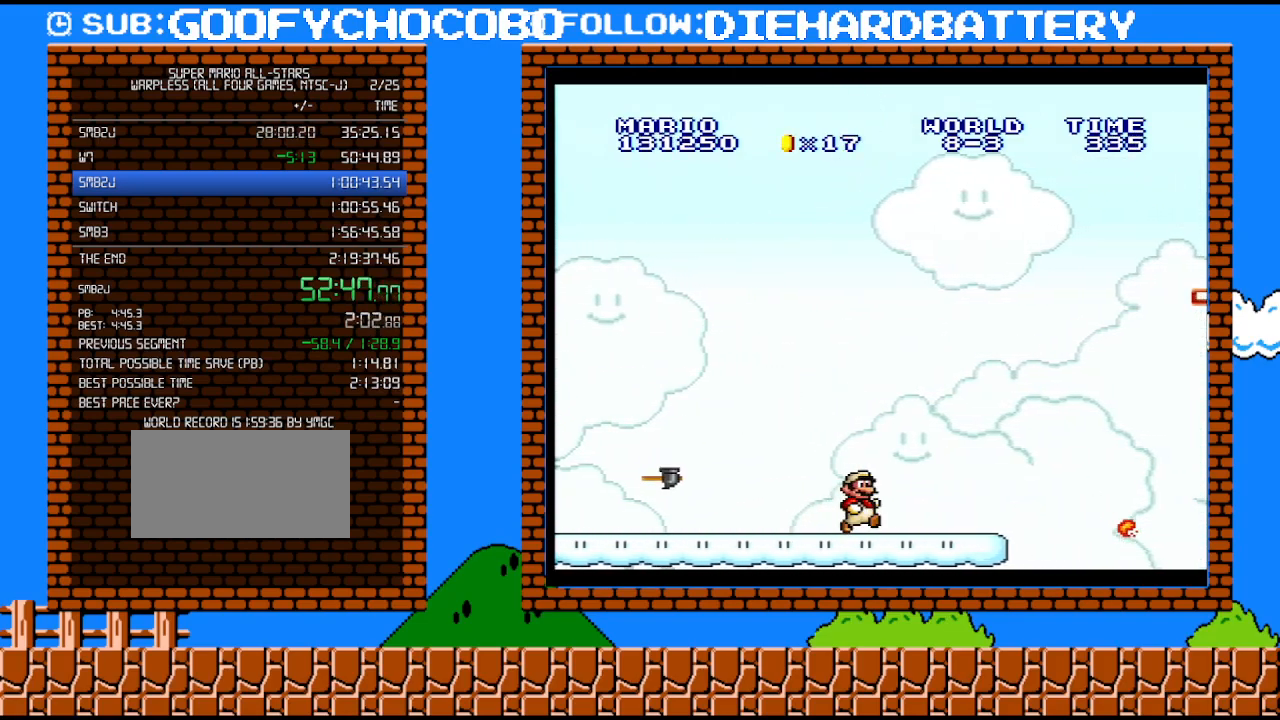
{"buttons": ["DPAD_LEFT"], "events": [[33, "DPAD_RIGHT", "up"], [50, "DPAD_LEFT", "down"], [50, "Y", "up"], [183, "DPAD_LEFT", "up"], [250, "DPAD_LEFT", "down"], [317, "B", "down"], [467, "B", "up"]]}
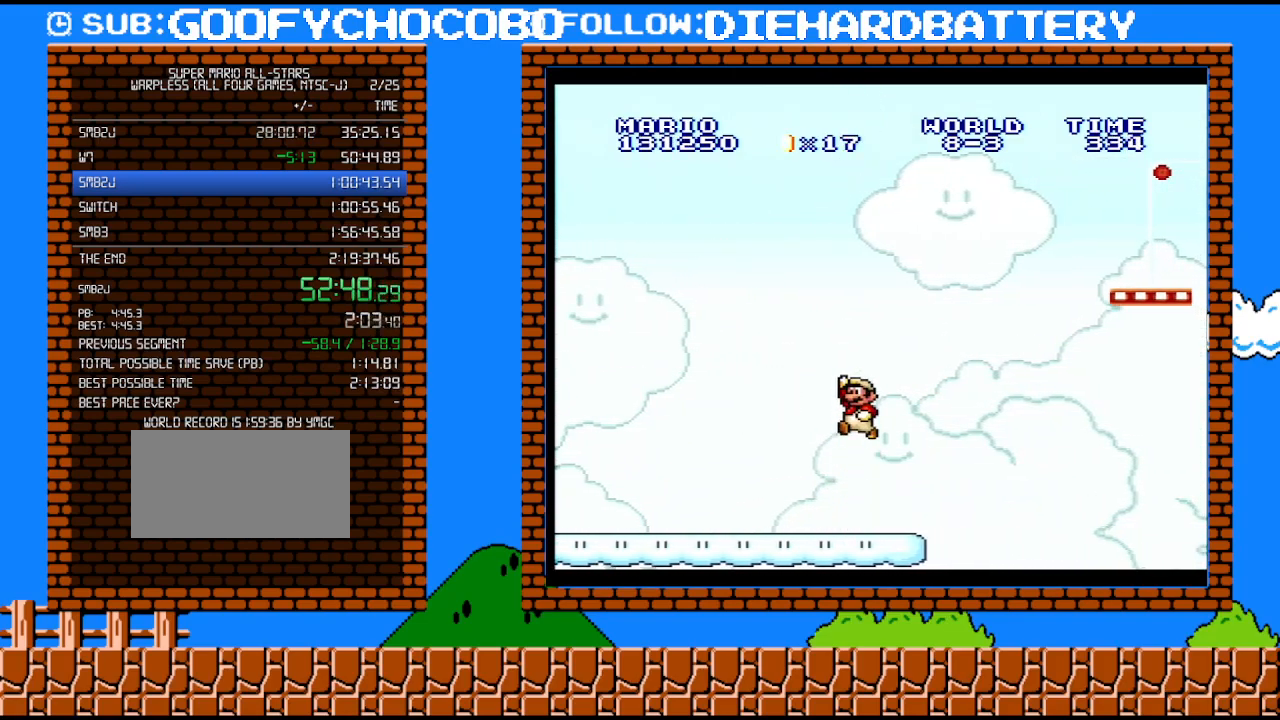
{"buttons": ["B"], "events": [[67, "DPAD_LEFT", "up"], [400, "B", "down"]]}
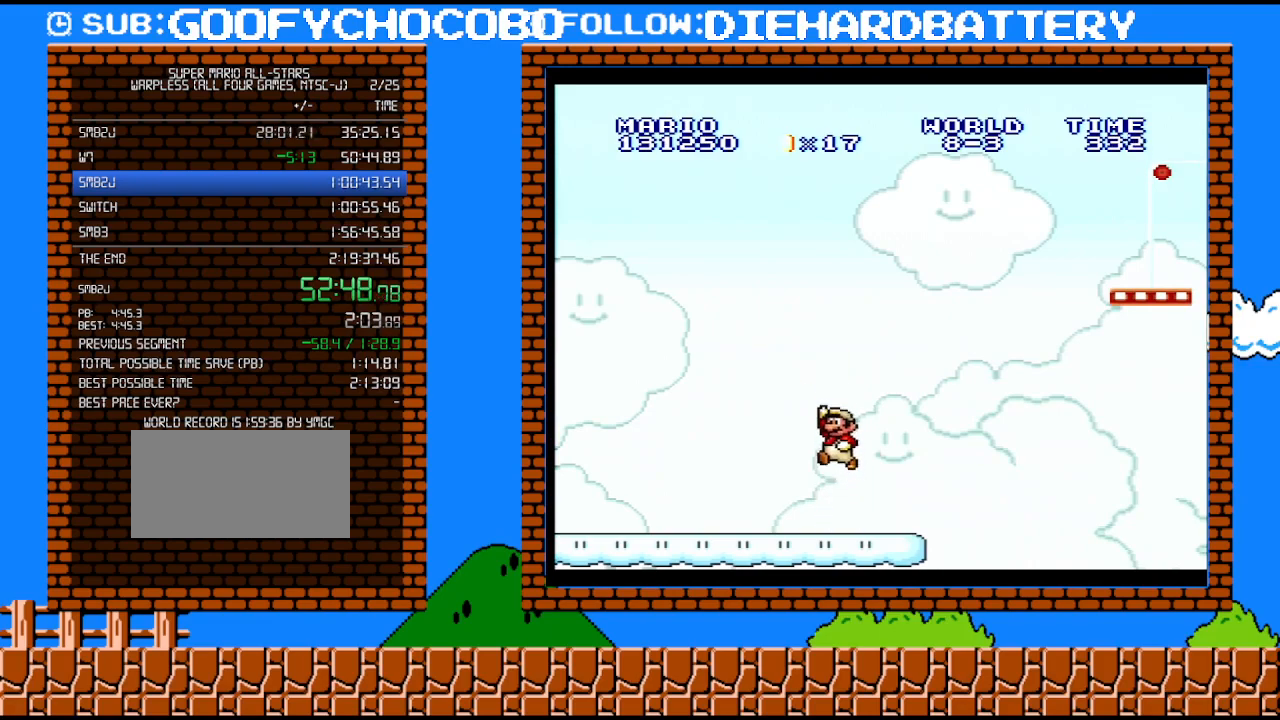
{"buttons": ["DPAD_LEFT"], "events": [[317, "B", "up"], [317, "DPAD_LEFT", "down"]]}
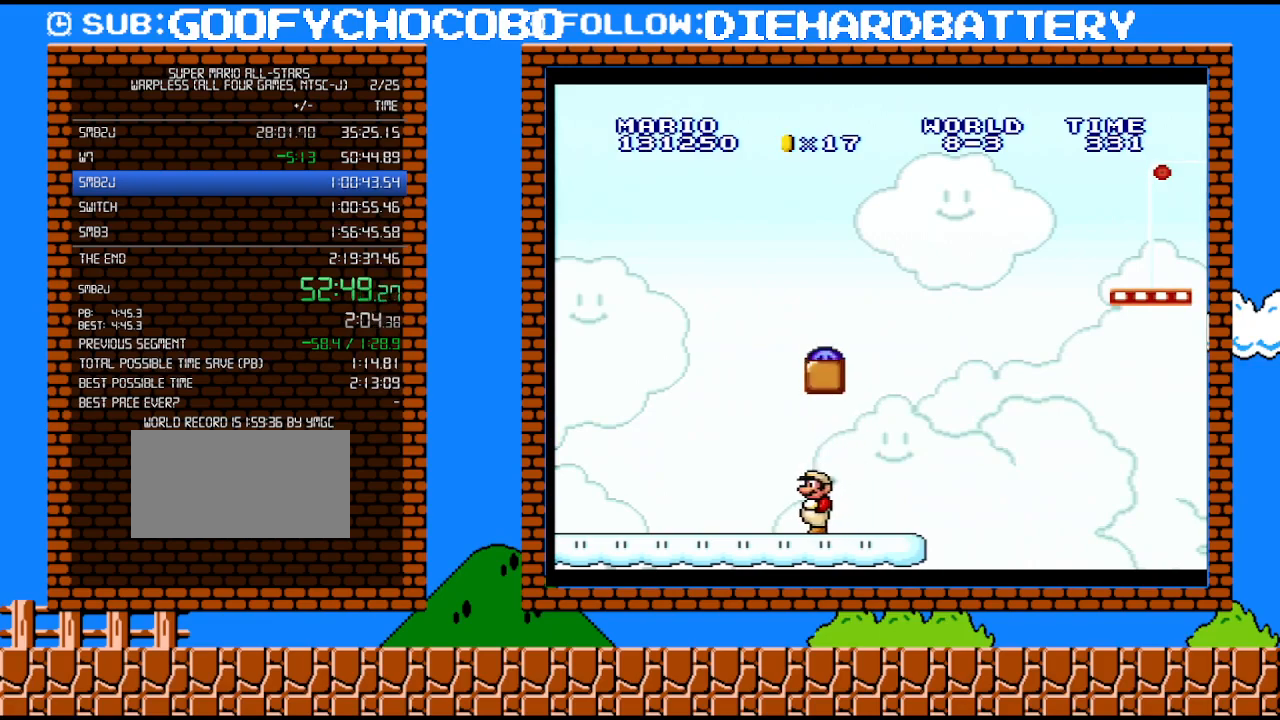
{"buttons": ["DPAD_LEFT"], "events": [[317, "B", "down"], [500, "B", "up"]]}
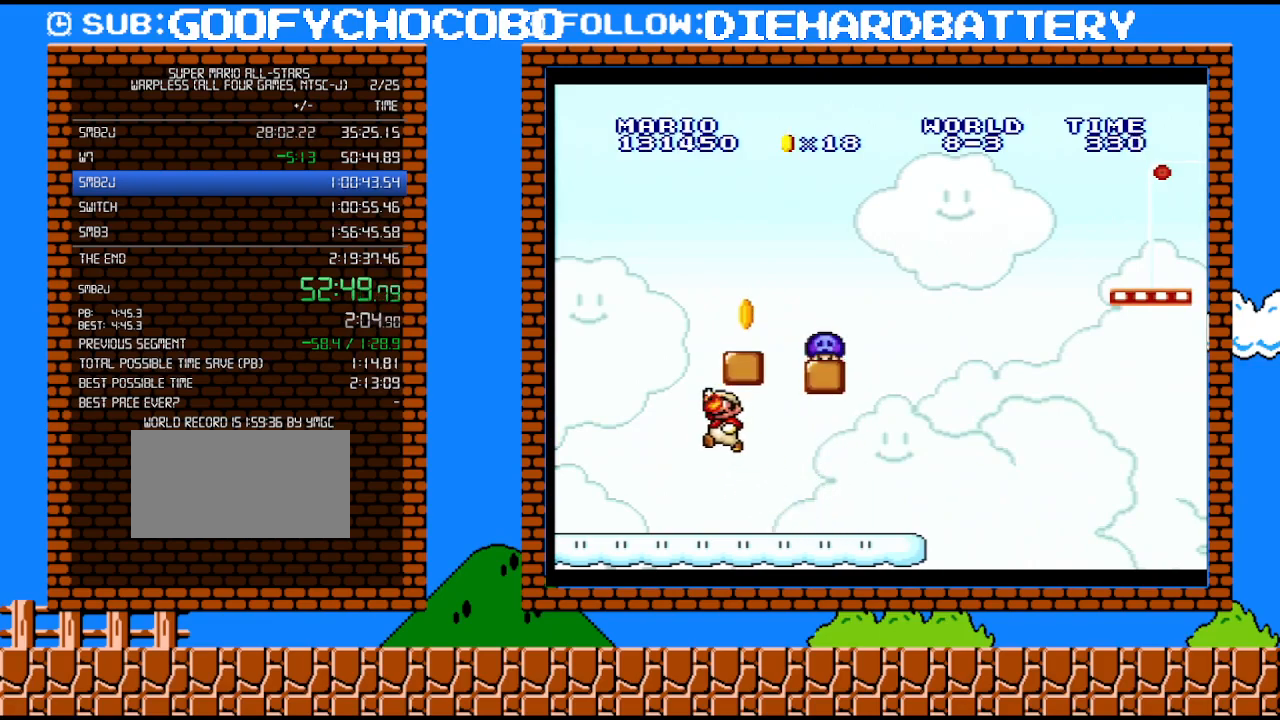
{"buttons": ["B", "Y"], "events": [[33, "Y", "down"], [433, "B", "down"], [500, "DPAD_LEFT", "up"]]}
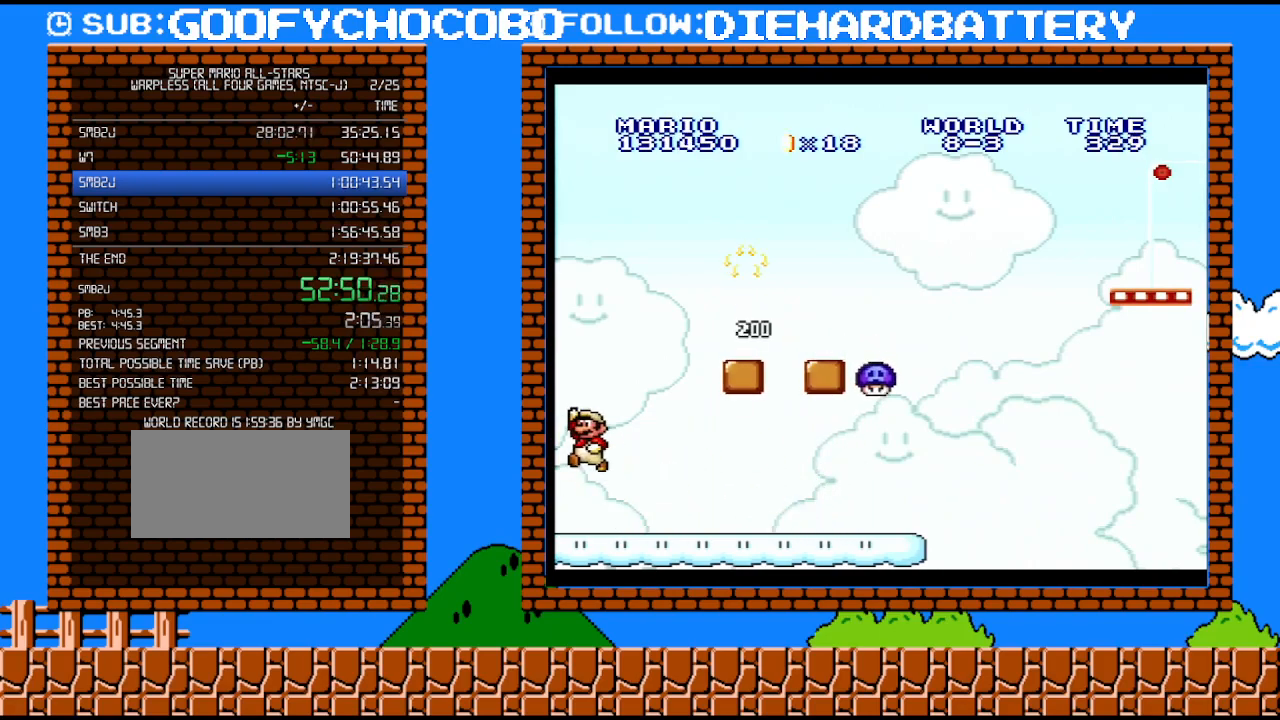
{"buttons": ["Y", "DPAD_RIGHT"], "events": [[133, "B", "up"], [250, "DPAD_RIGHT", "down"]]}
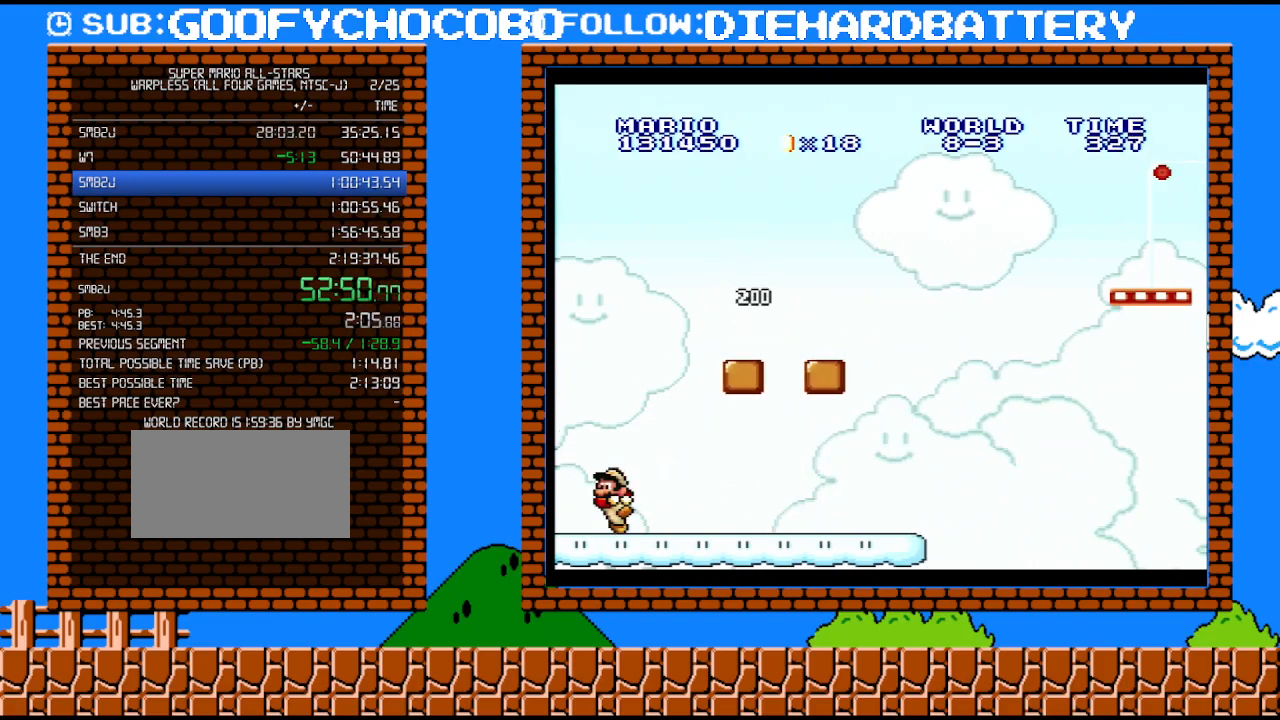
{"buttons": ["B", "Y", "DPAD_RIGHT"], "events": [[150, "B", "down"]]}
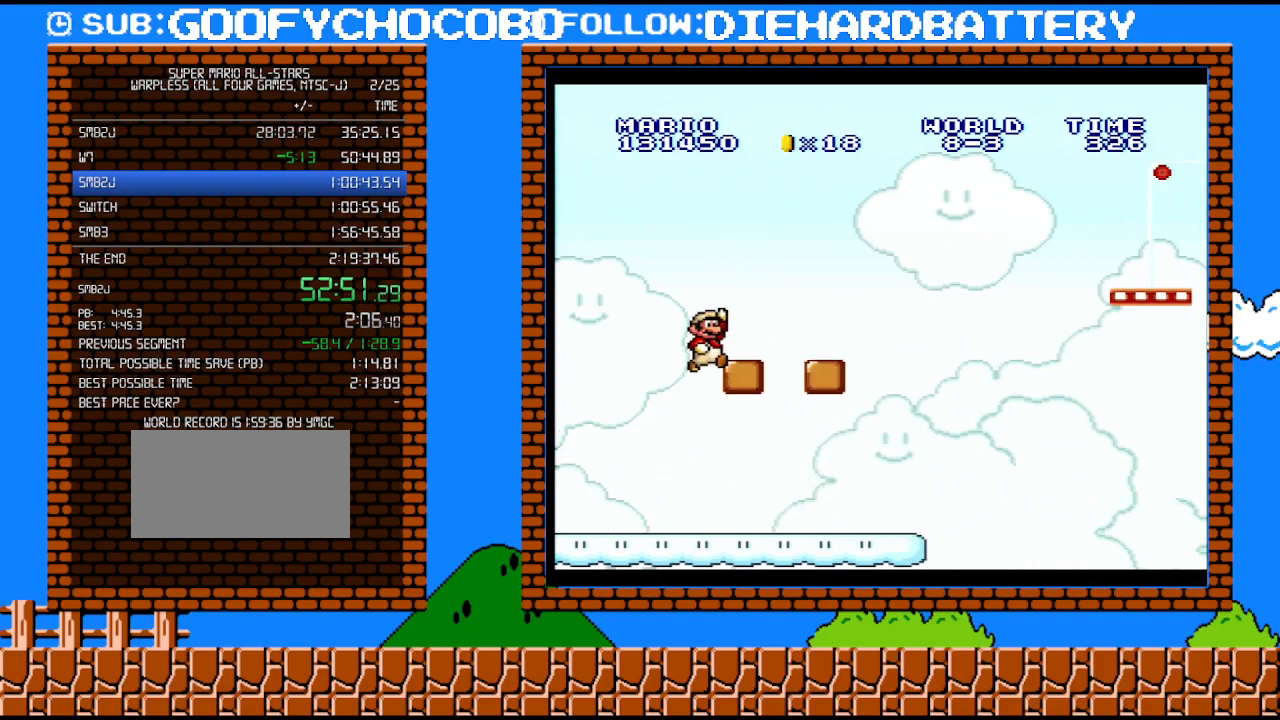
{"buttons": ["Y"], "events": [[117, "B", "up"], [117, "DPAD_UP", "down"], [150, "DPAD_UP", "up"], [183, "DPAD_LEFT", "down"], [183, "DPAD_RIGHT", "up"], [333, "DPAD_LEFT", "up"]]}
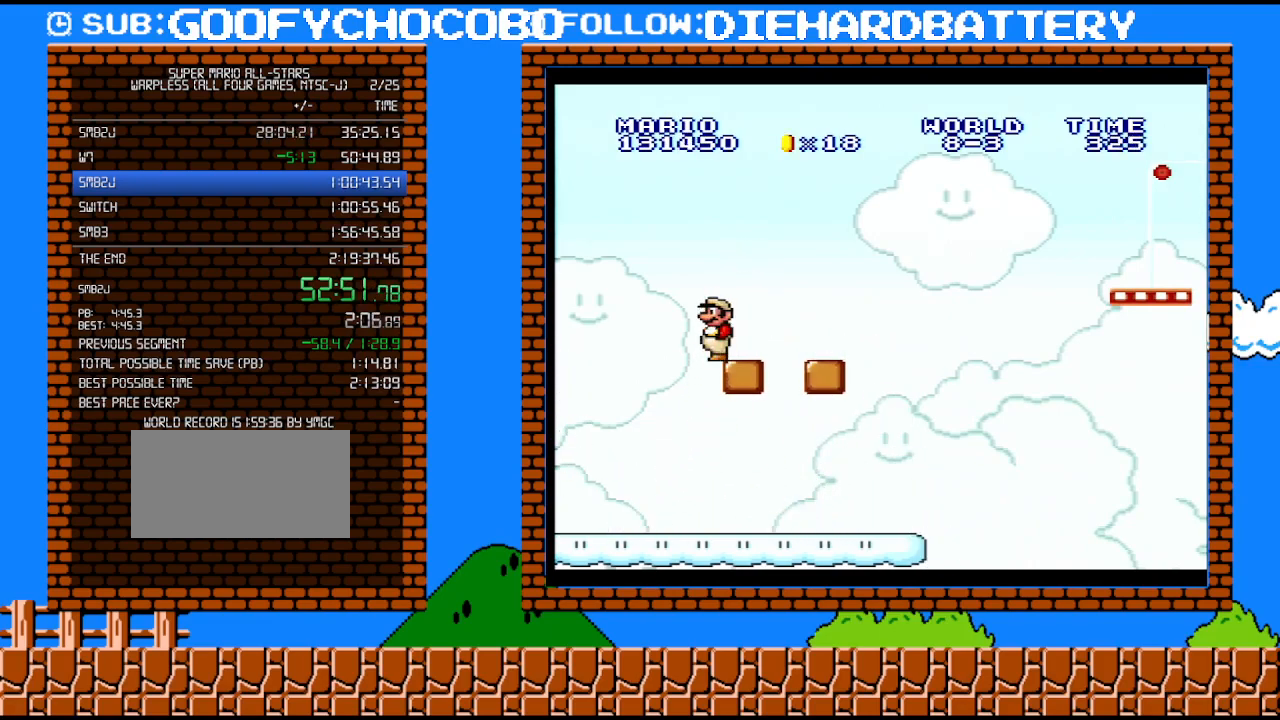
{"buttons": ["Y", "DPAD_RIGHT"], "events": [[33, "DPAD_LEFT", "down"], [67, "DPAD_LEFT", "up"], [217, "DPAD_RIGHT", "down"]]}
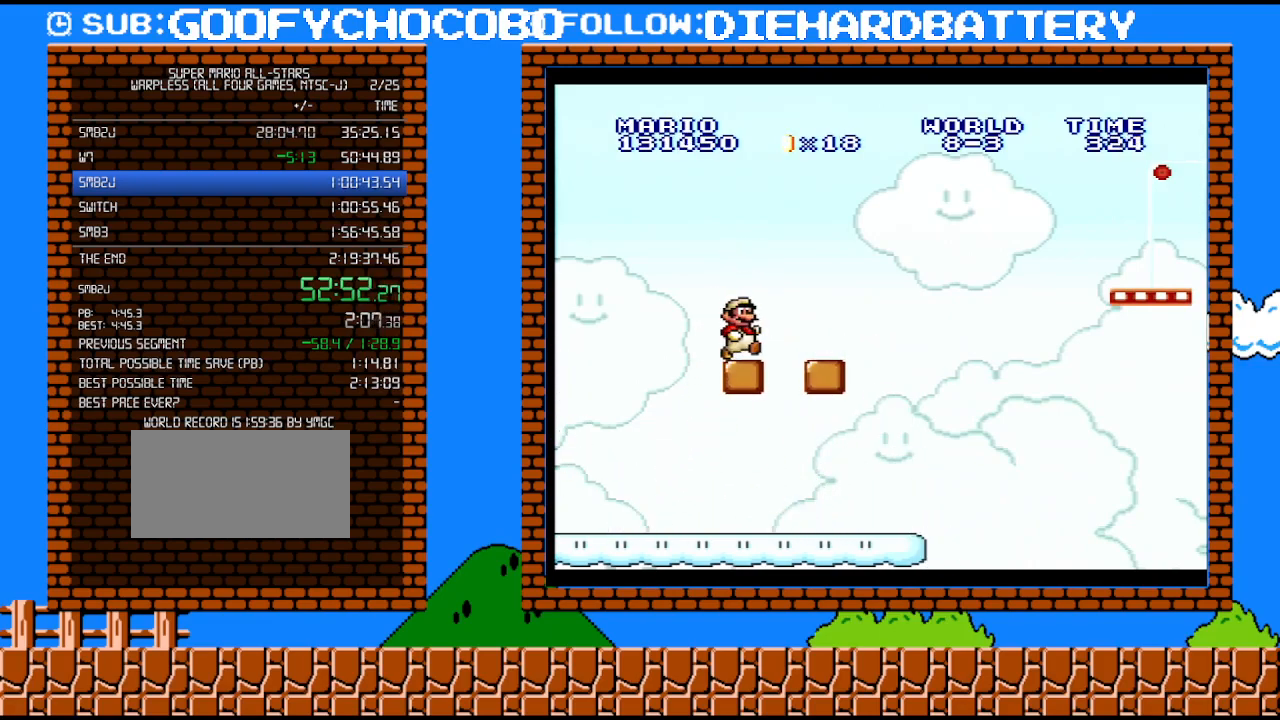
{"buttons": ["B", "Y", "DPAD_RIGHT"], "events": [[400, "B", "down"]]}
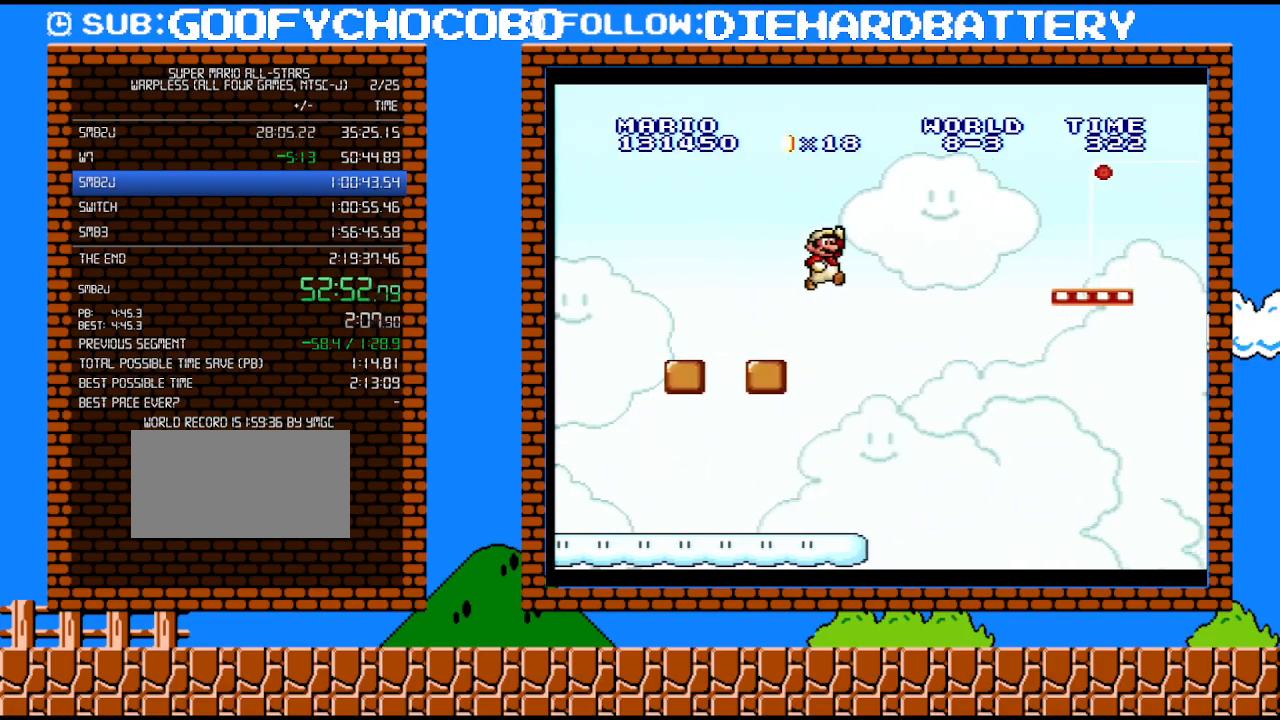
{"buttons": ["B", "Y", "DPAD_LEFT"], "events": [[333, "DPAD_LEFT", "down"], [333, "DPAD_RIGHT", "up"]]}
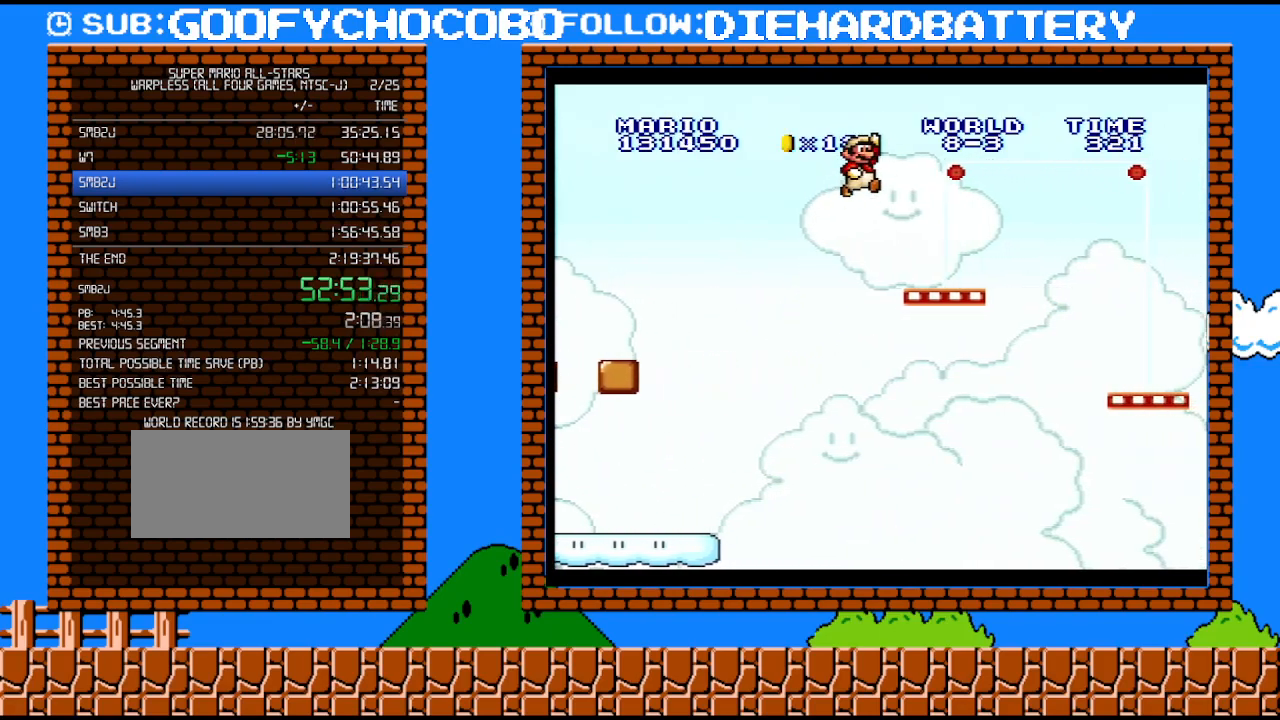
{"buttons": ["Y"], "events": [[33, "B", "up"], [400, "DPAD_LEFT", "up"]]}
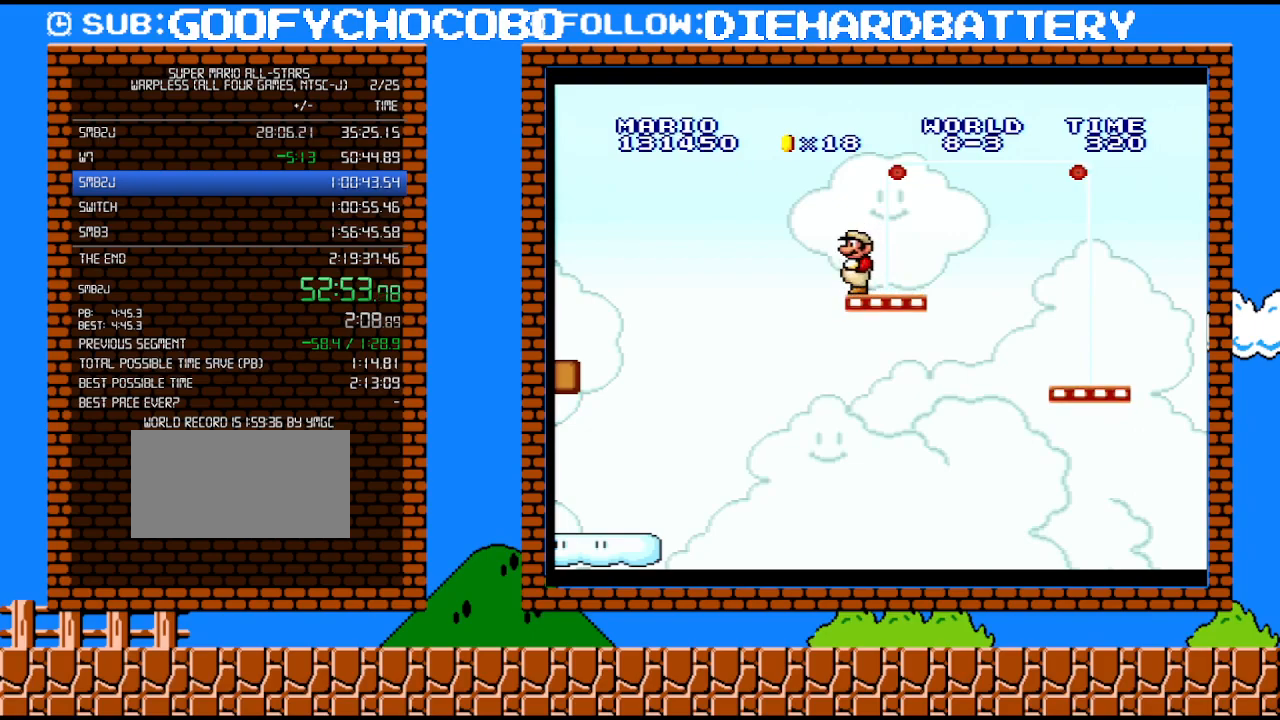
{"buttons": ["Y", "DPAD_RIGHT"], "events": [[150, "DPAD_RIGHT", "down"]]}
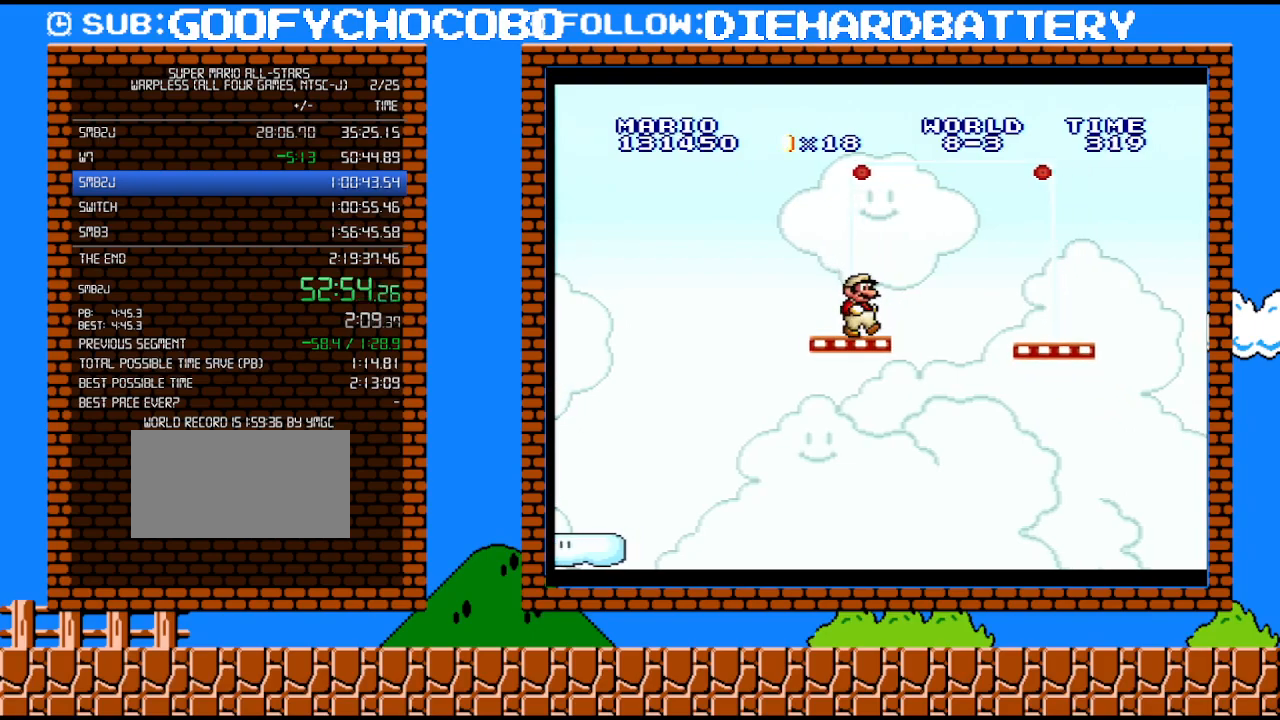
{"buttons": ["Y", "DPAD_RIGHT"], "events": [[33, "B", "down"], [400, "B", "up"]]}
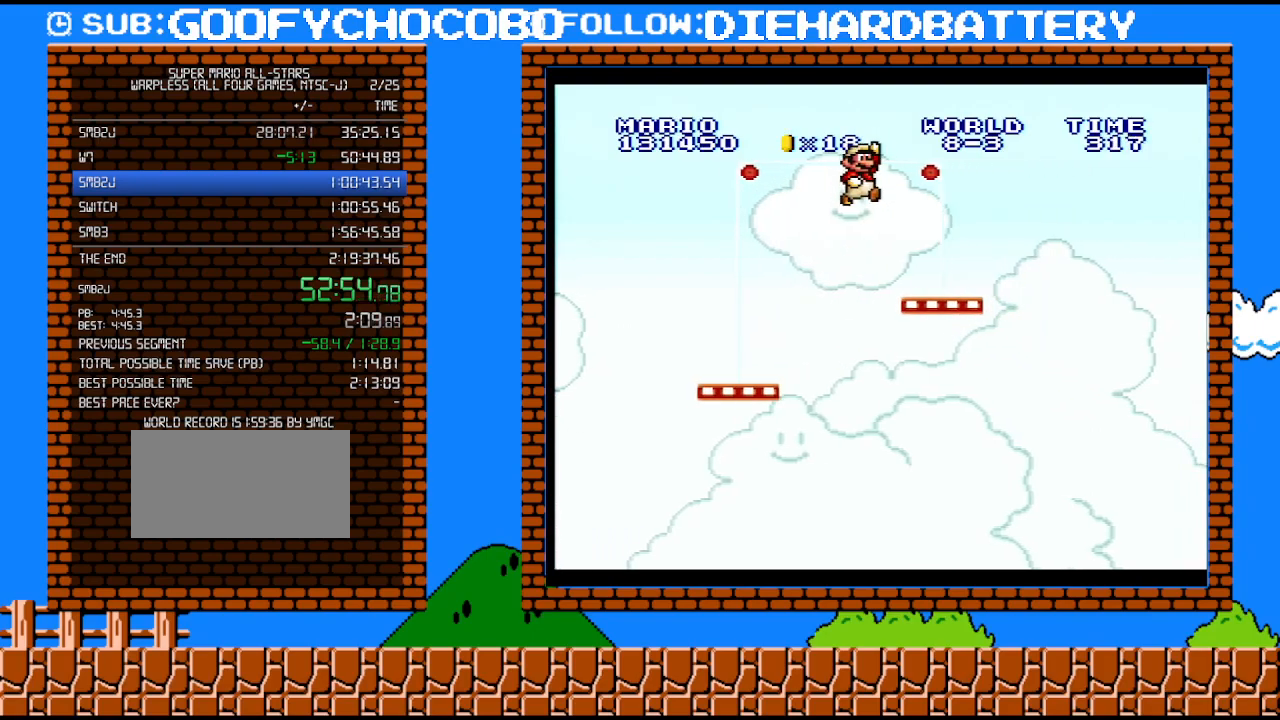
{"buttons": ["B", "Y", "DPAD_RIGHT"], "events": [[500, "B", "down"]]}
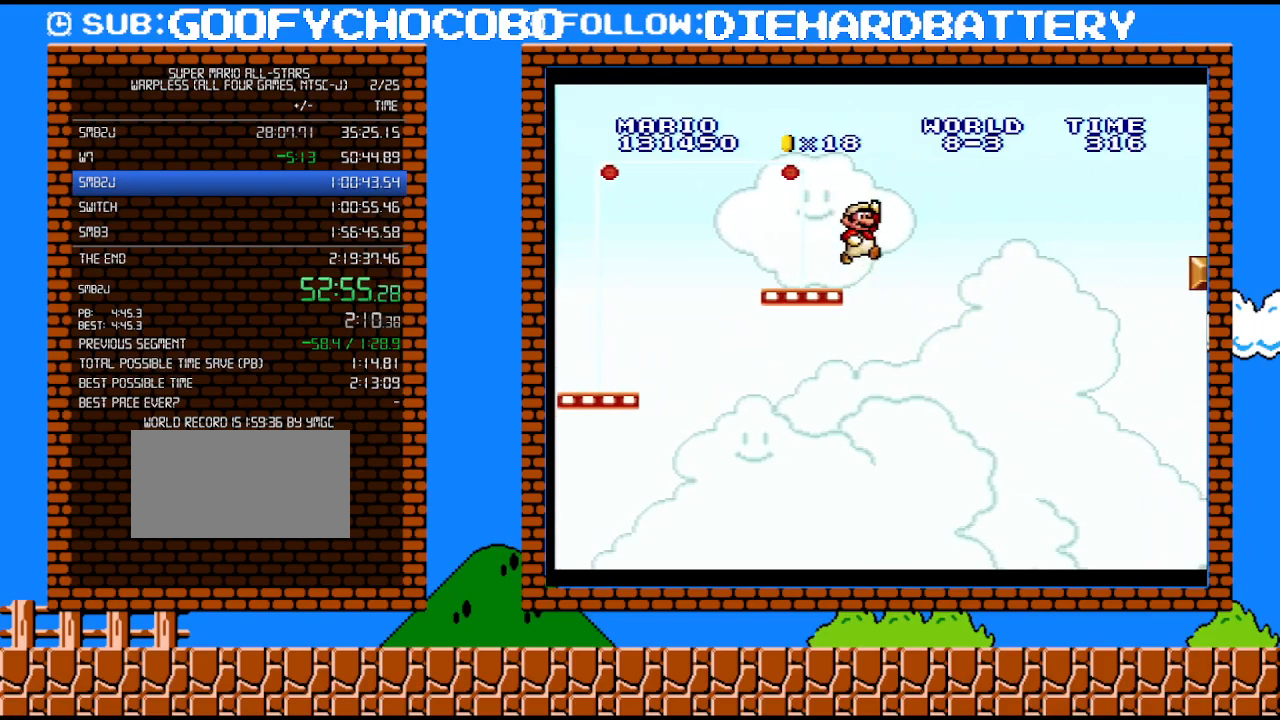
{"buttons": ["B", "Y", "DPAD_RIGHT"], "events": []}
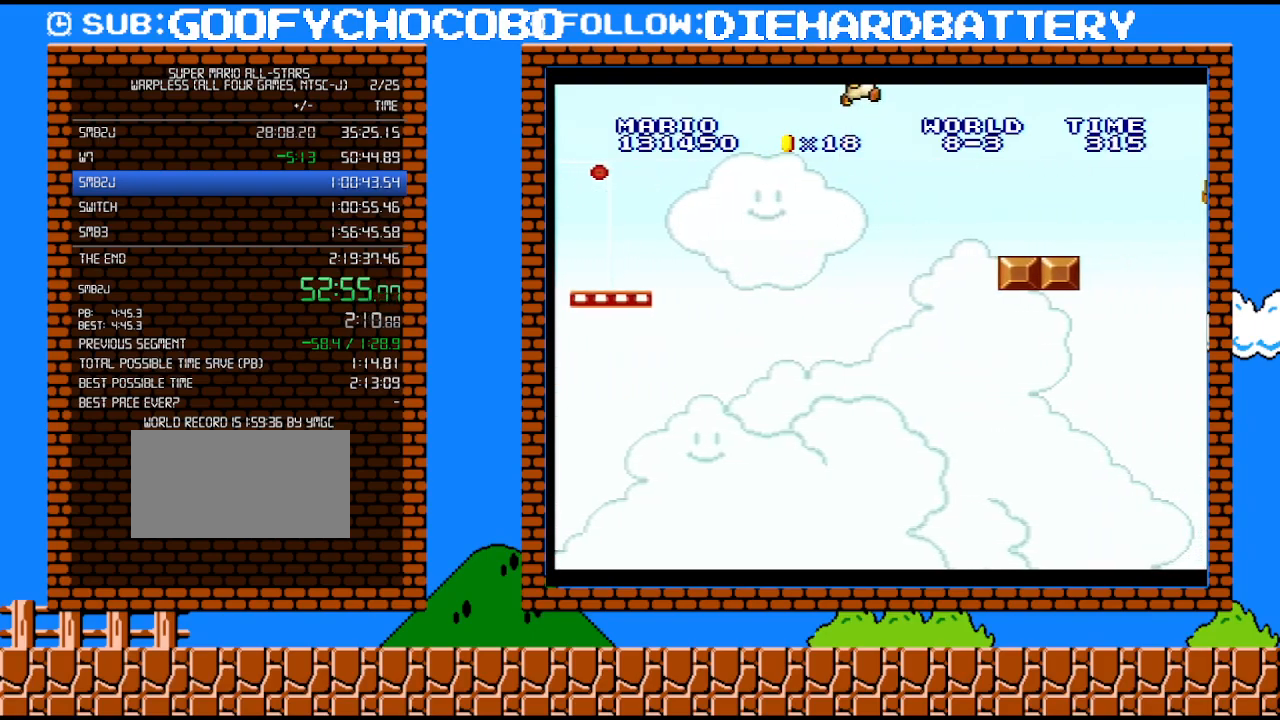
{"buttons": ["B", "Y", "DPAD_UP", "DPAD_RIGHT"], "events": [[183, "B", "up"], [400, "DPAD_LEFT", "down"], [400, "DPAD_RIGHT", "up"], [433, "B", "down"], [467, "DPAD_LEFT", "up"], [500, "DPAD_RIGHT", "down"], [500, "DPAD_UP", "down"]]}
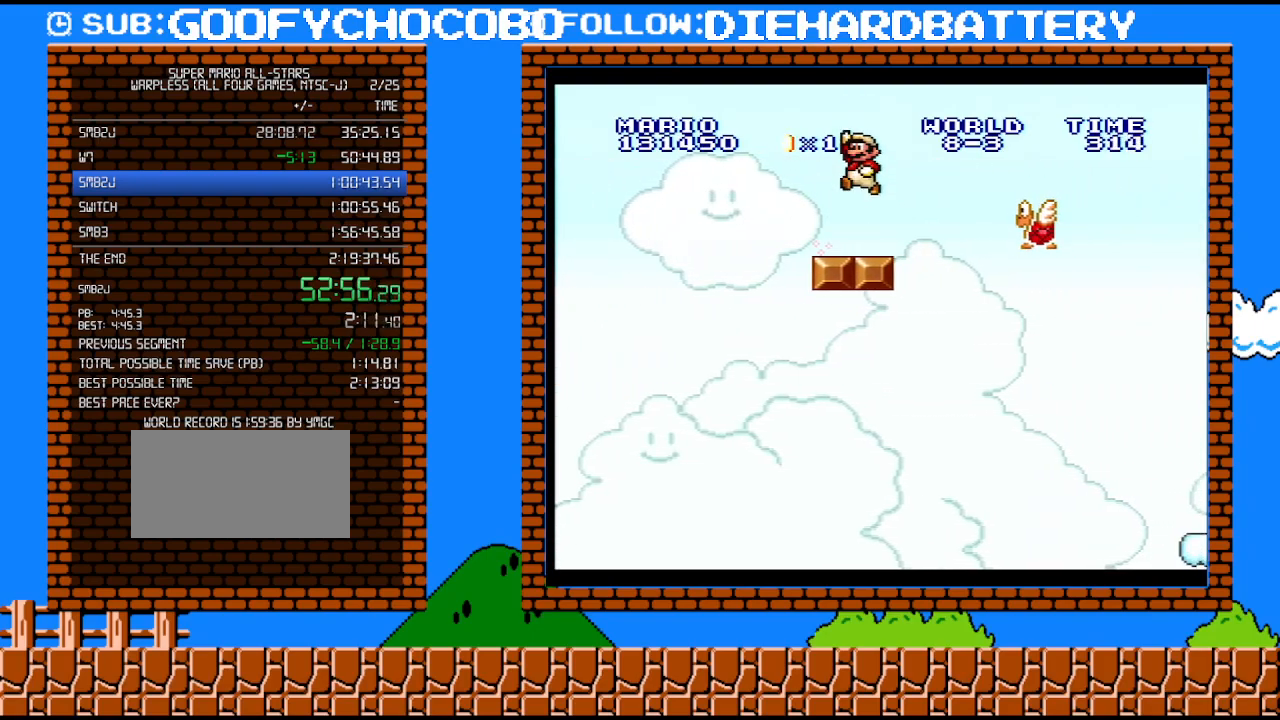
{"buttons": ["B", "Y", "DPAD_RIGHT"], "events": [[117, "DPAD_UP", "up"]]}
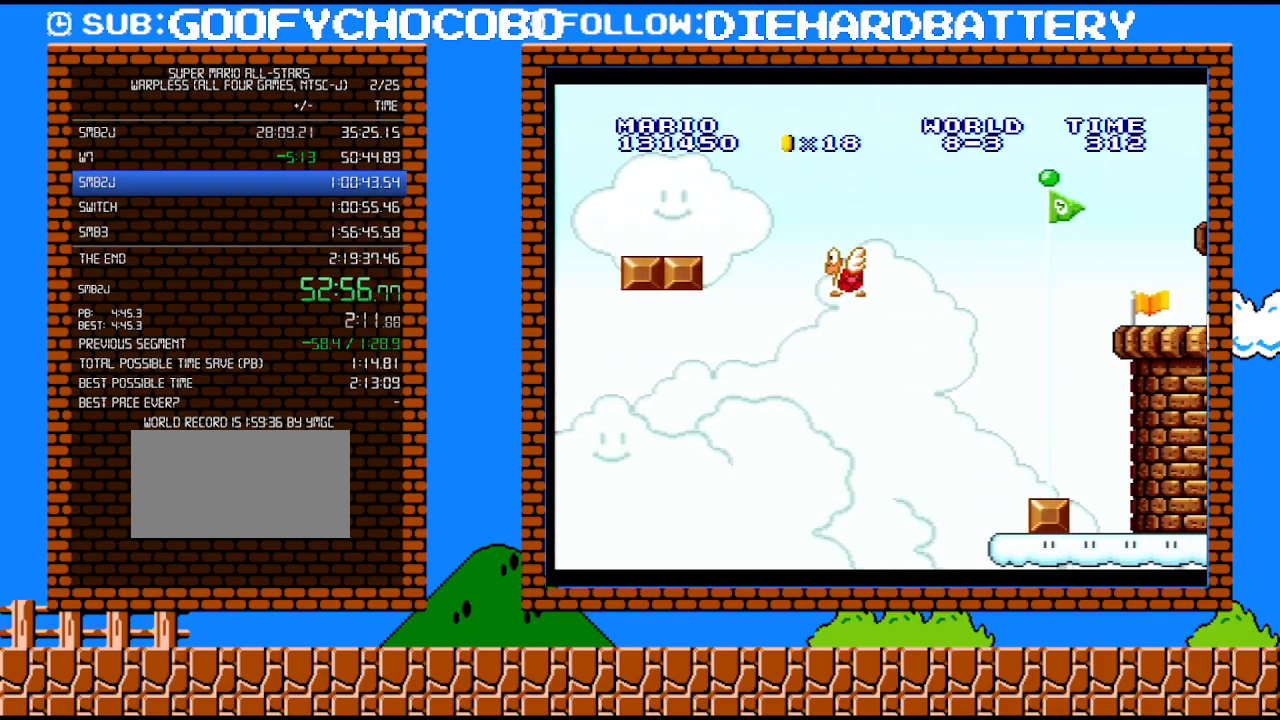
{"buttons": ["B", "Y", "DPAD_RIGHT"], "events": []}
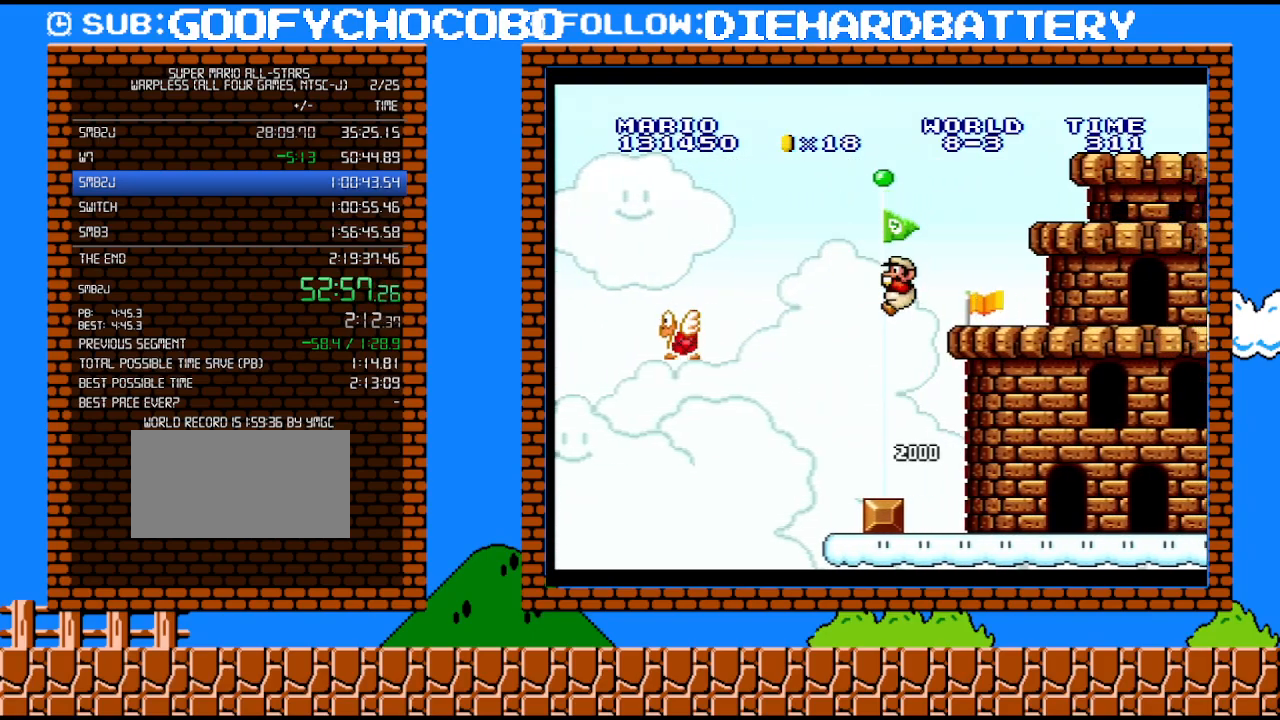
{"buttons": [], "events": [[150, "DPAD_RIGHT", "up"], [217, "B", "up"], [283, "Y", "up"]]}